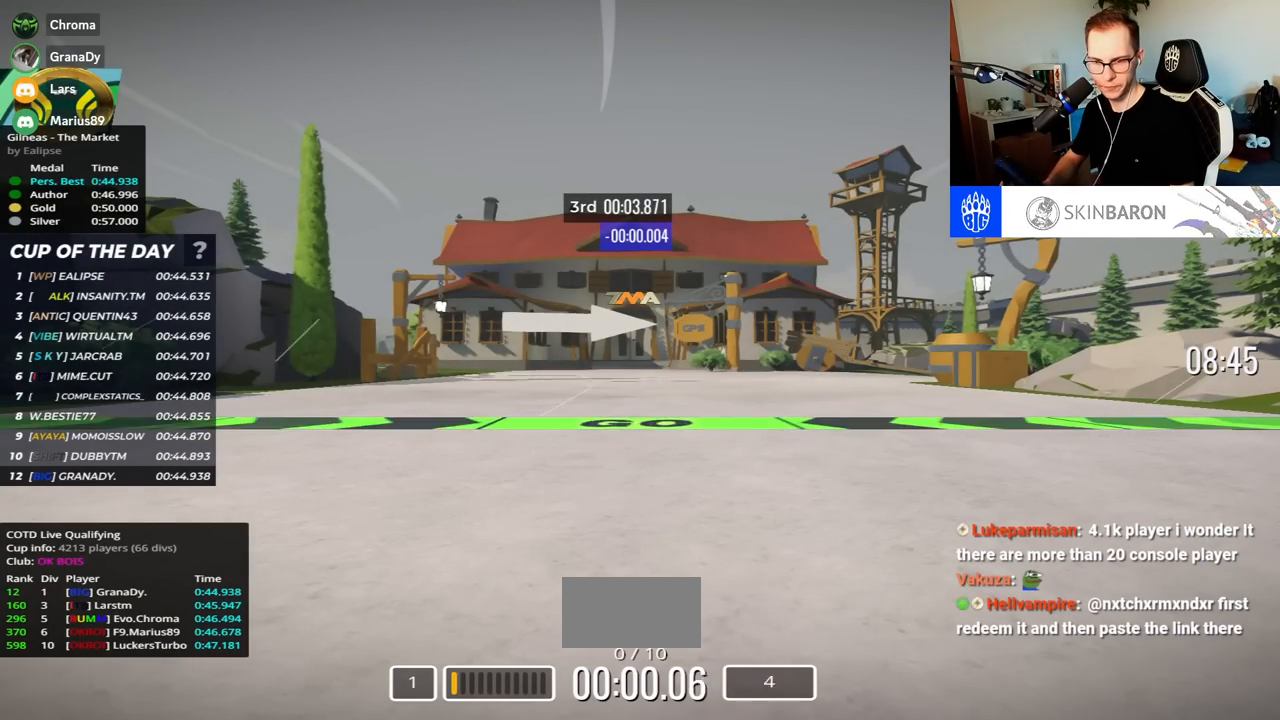
Gameplay with keyboard; each line is a JSON object with the keys held at the frame after it. "events" lists presses ("down") and releases ("up") of "down", "left", "right" and "up" between this image and that frame as [ms after this image, input, new state], when the widget could be followed in between. No other keys are recorded. Mouse input is not recorded.
{"keys": ["up"], "events": []}
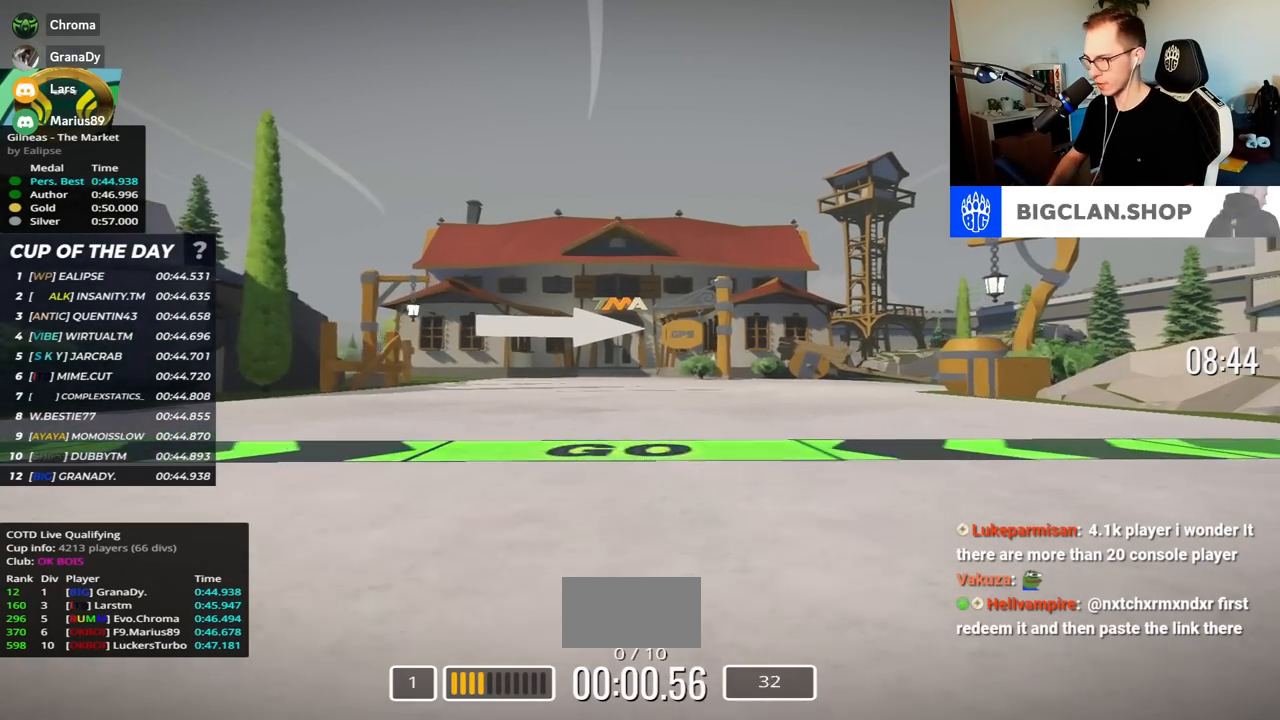
{"keys": ["right", "up"], "events": [[333, "right", "down"]]}
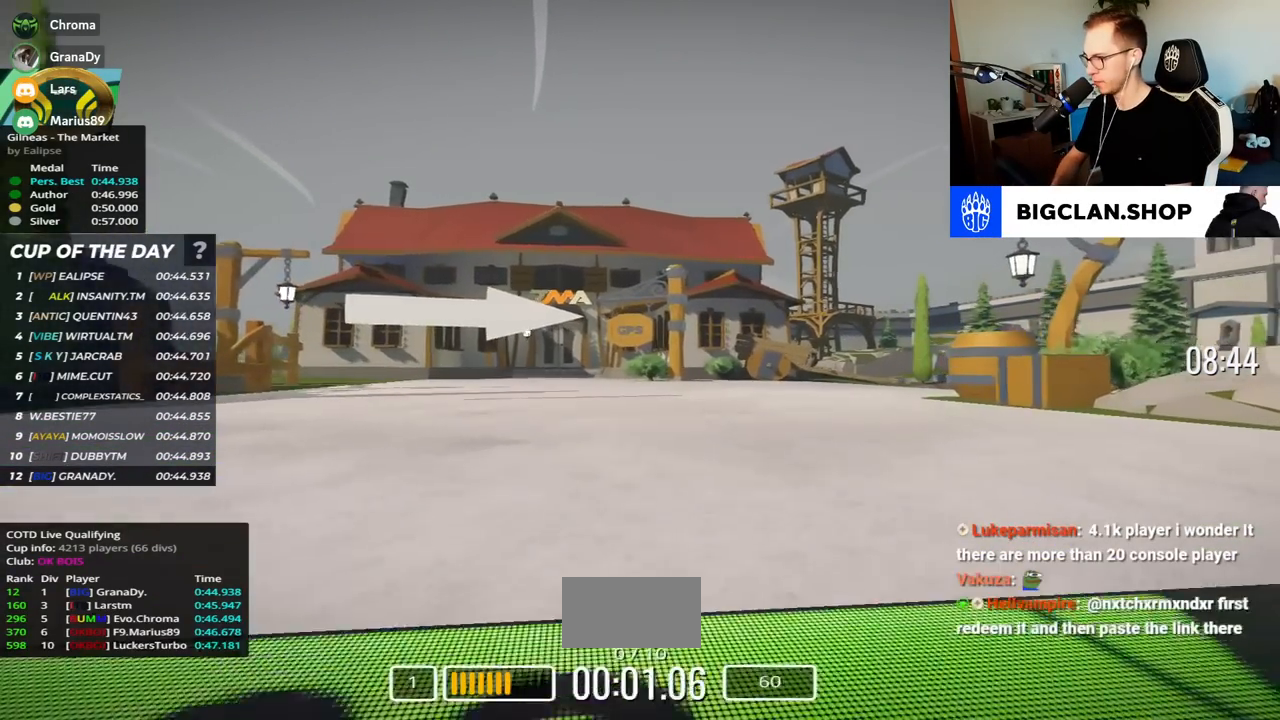
{"keys": ["right", "up"], "events": []}
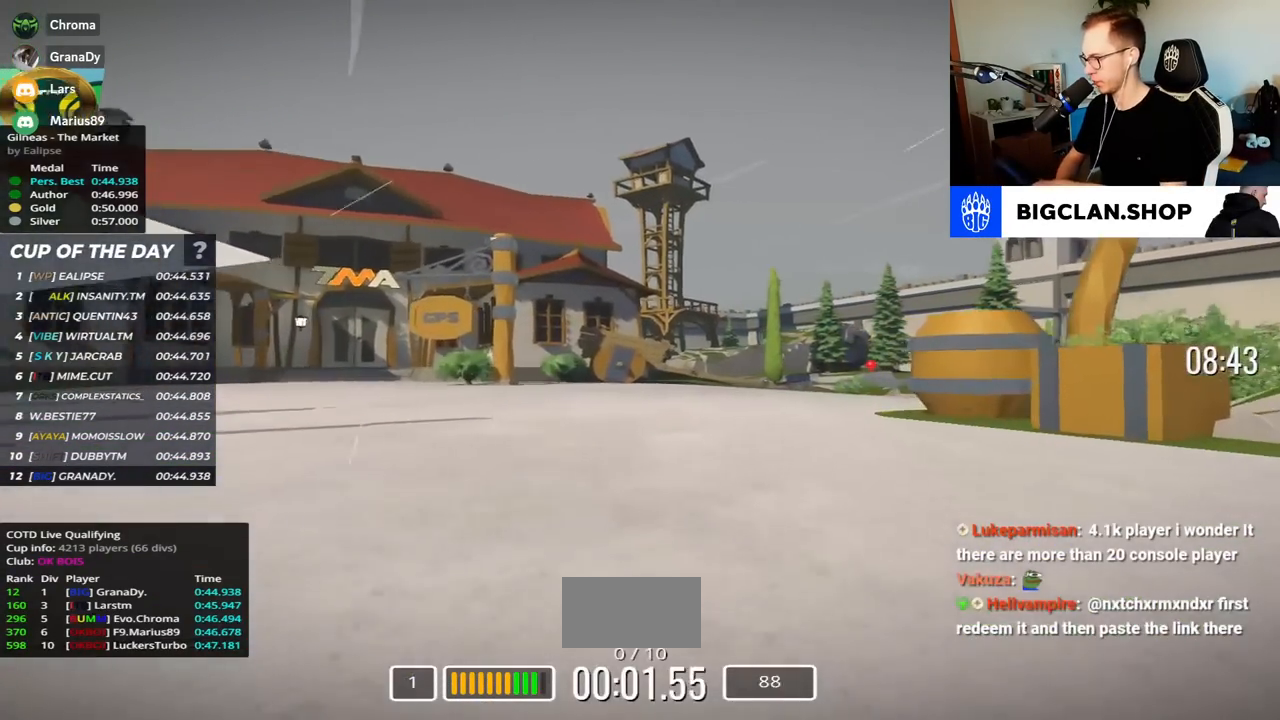
{"keys": ["right", "up"], "events": []}
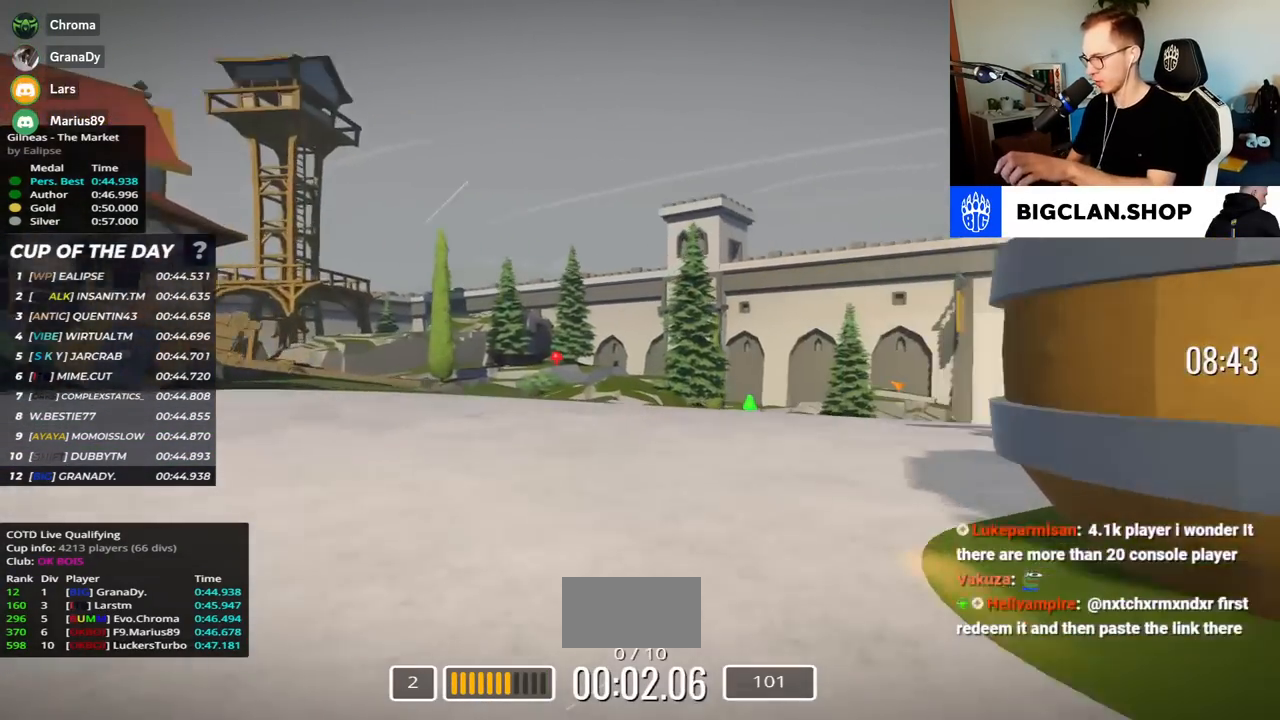
{"keys": ["right", "up"], "events": []}
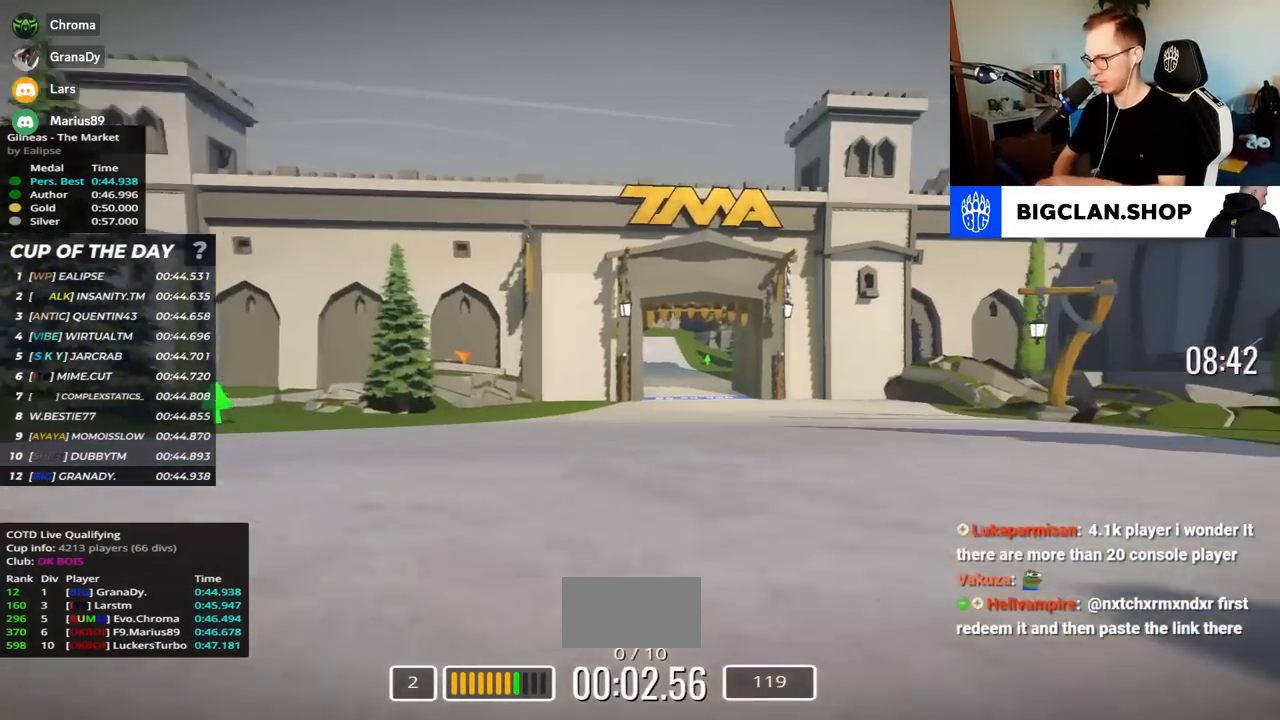
{"keys": ["up"], "events": [[67, "right", "up"]]}
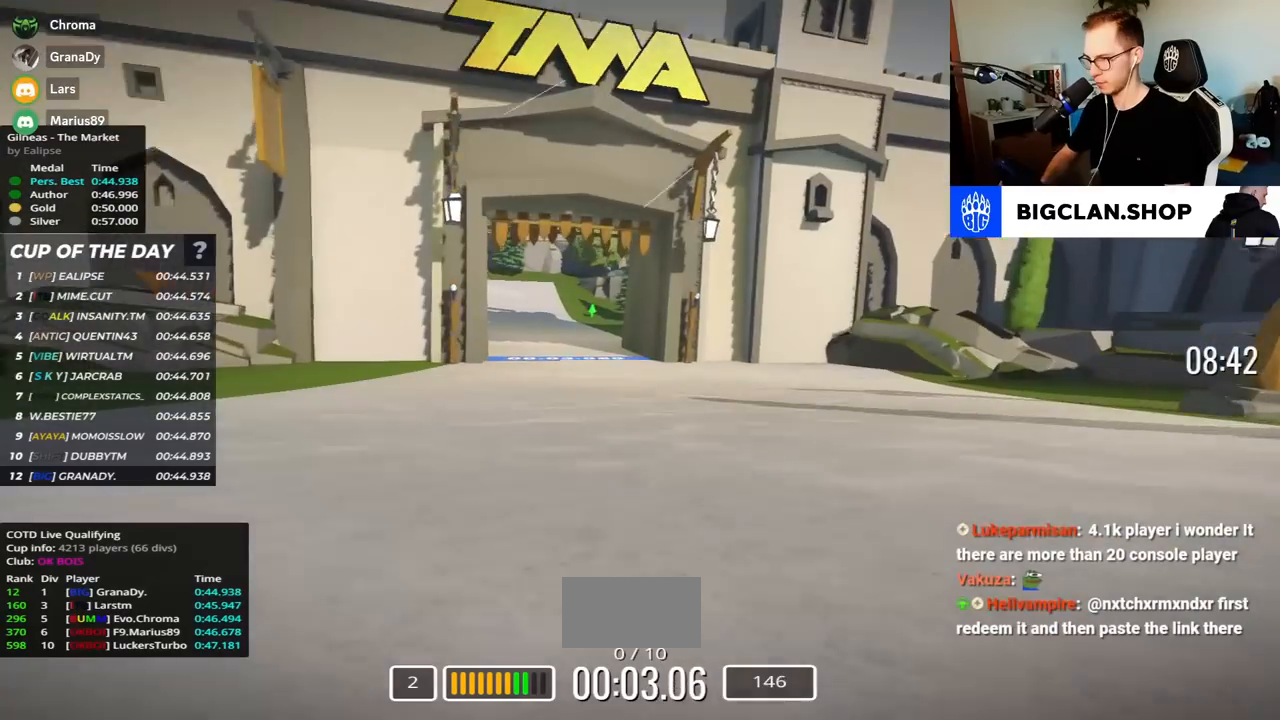
{"keys": ["left", "up"], "events": [[183, "left", "down"]]}
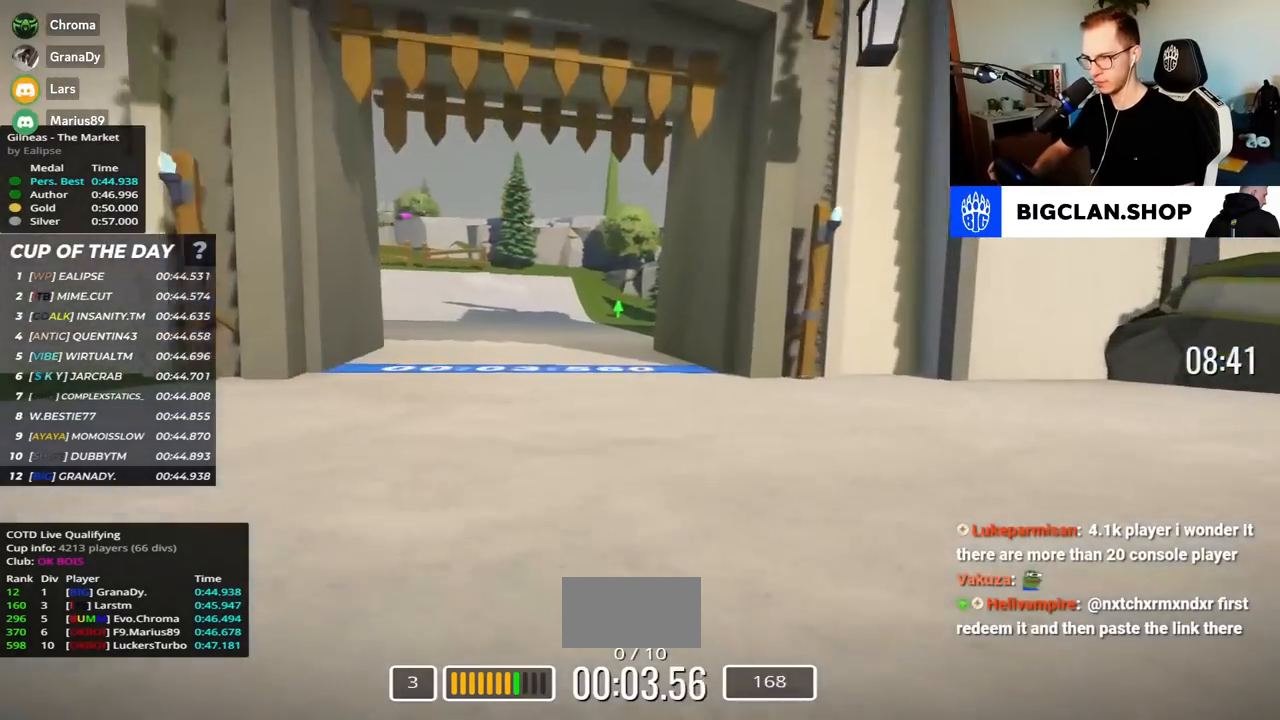
{"keys": ["left", "up"], "events": []}
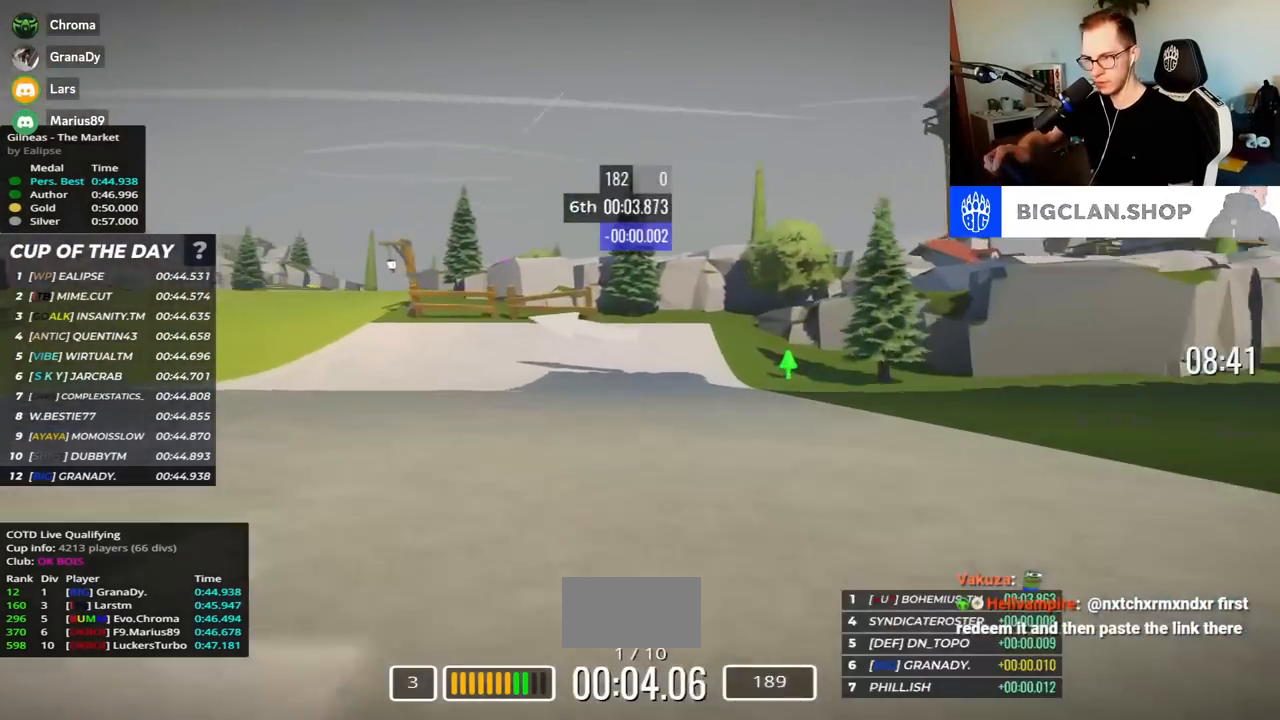
{"keys": ["left", "up"], "events": []}
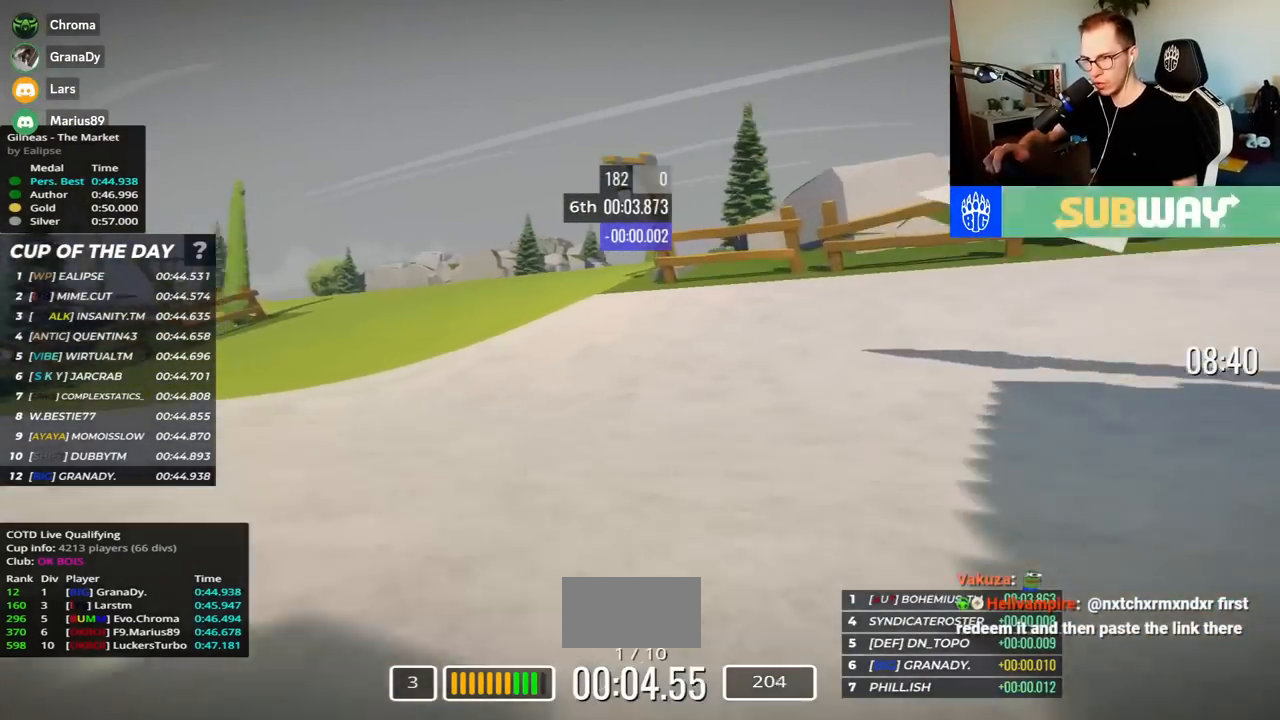
{"keys": ["left", "up"], "events": []}
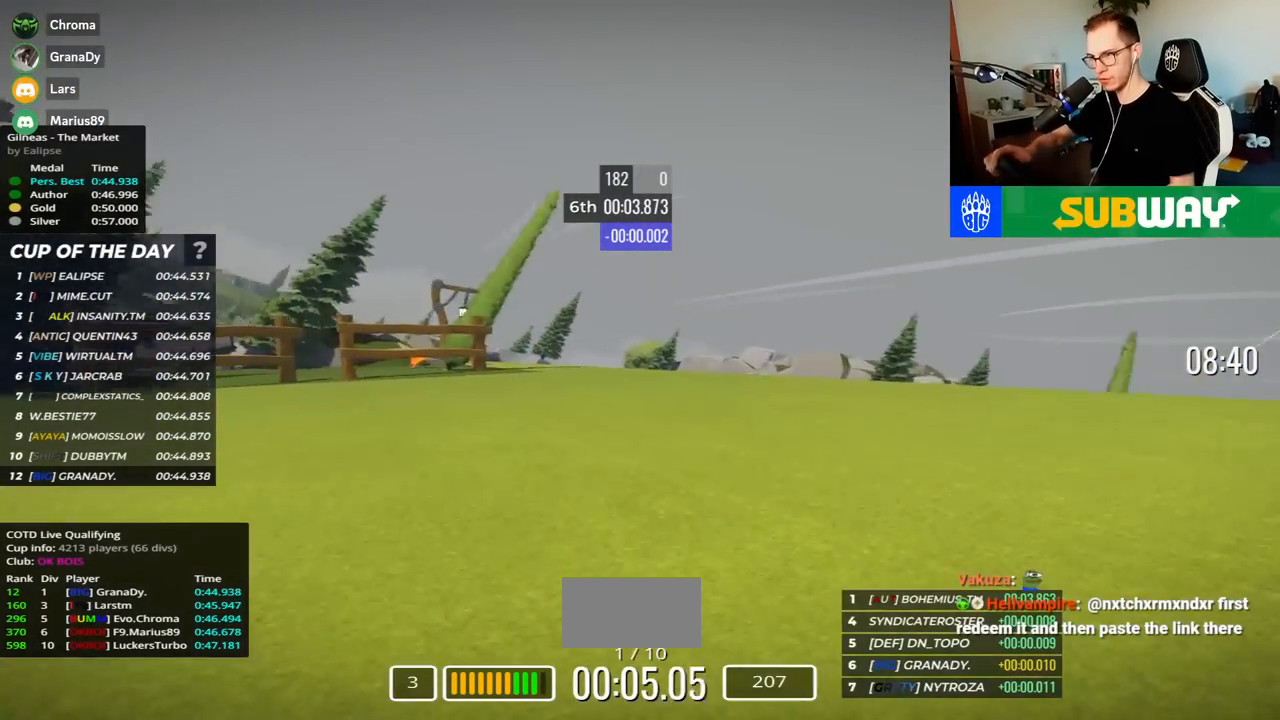
{"keys": ["left", "up"], "events": []}
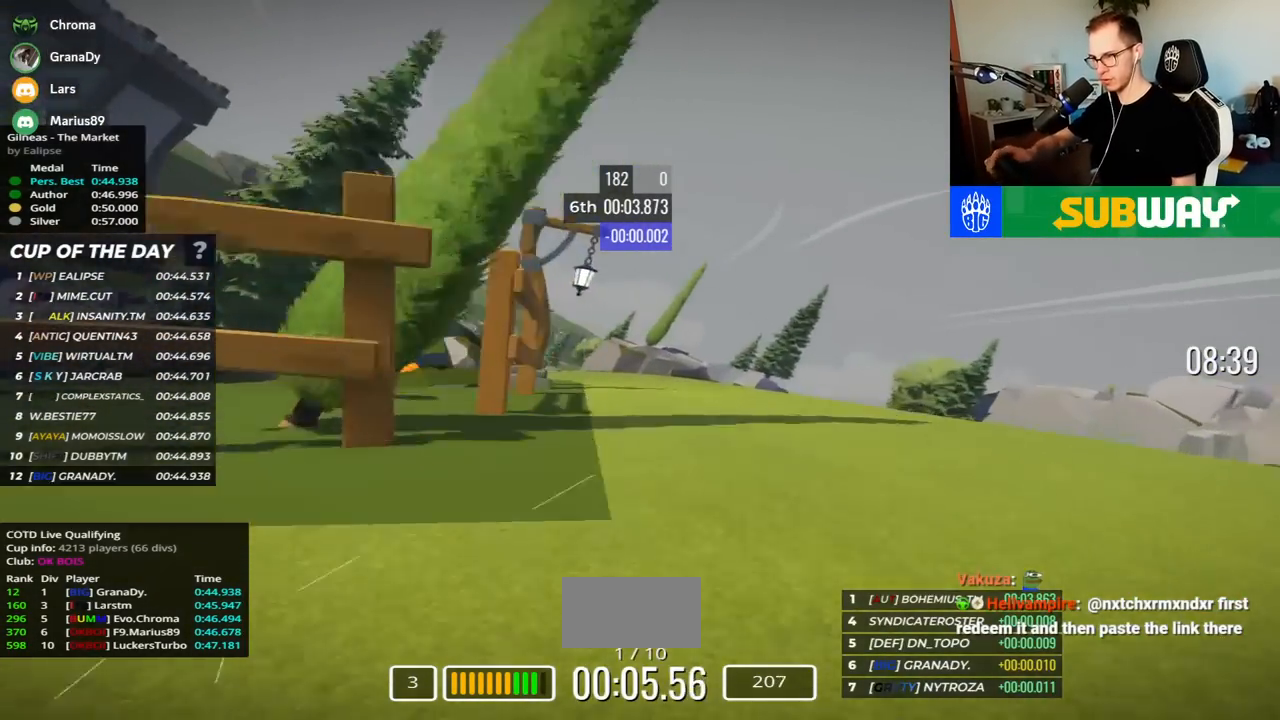
{"keys": ["left", "up"], "events": []}
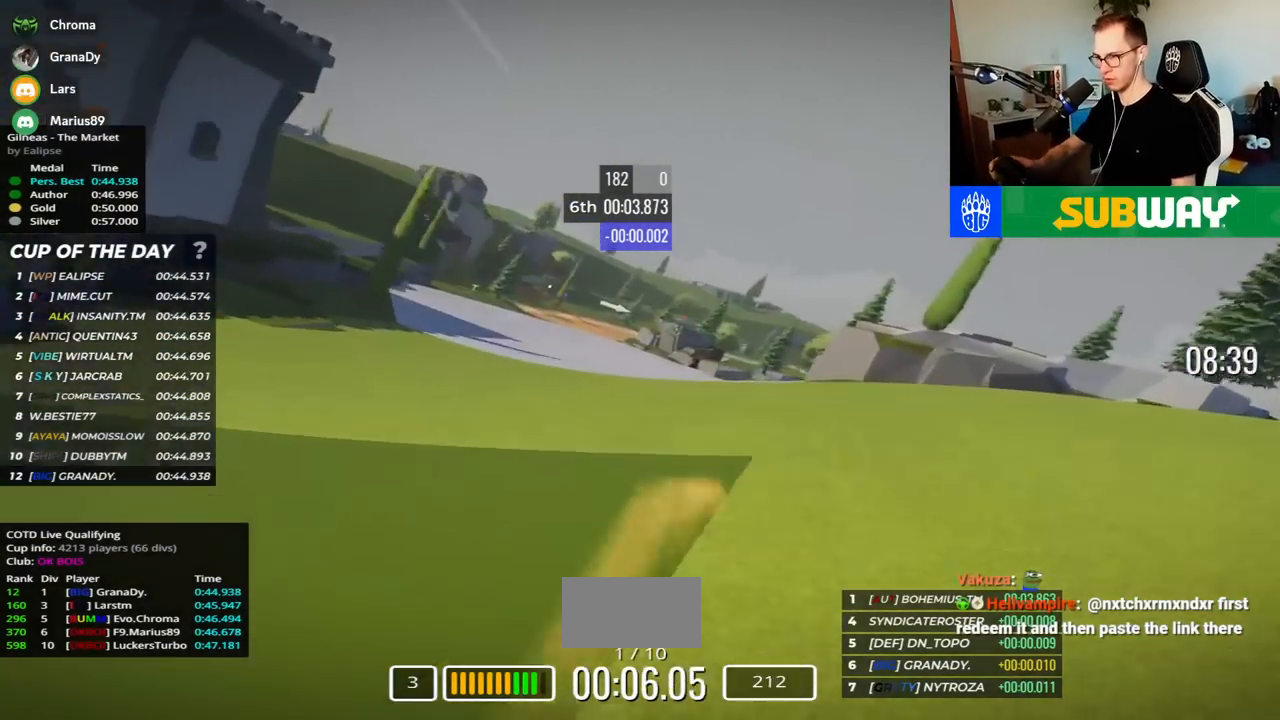
{"keys": ["left", "up"], "events": [[217, "left", "up"], [300, "right", "down"], [367, "right", "up"], [450, "left", "down"]]}
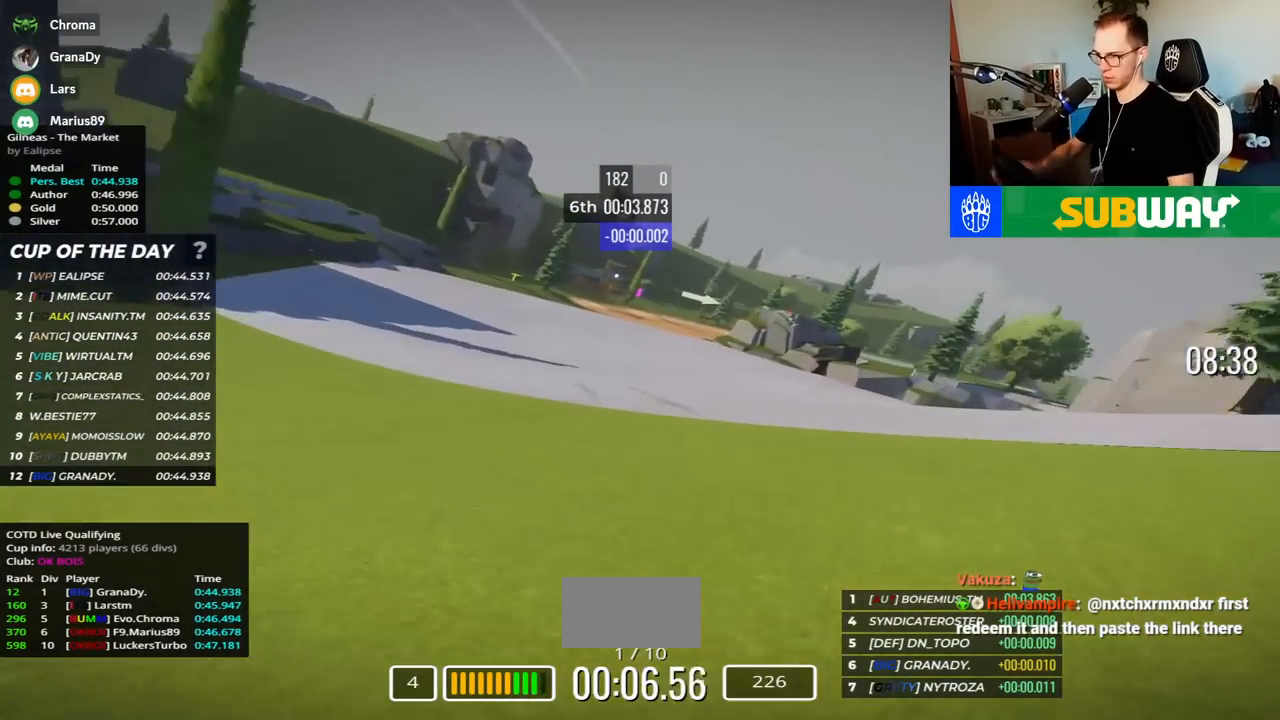
{"keys": ["right", "up"], "events": [[383, "left", "up"], [433, "right", "down"]]}
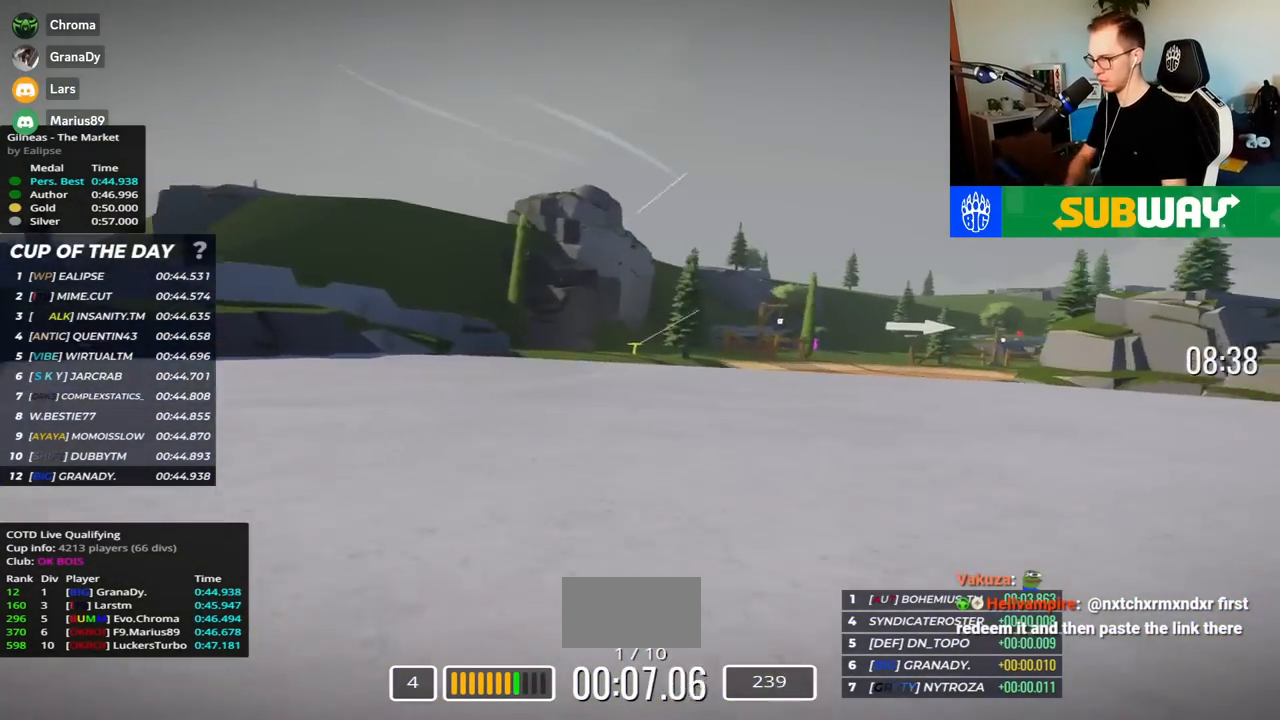
{"keys": ["right", "up"], "events": []}
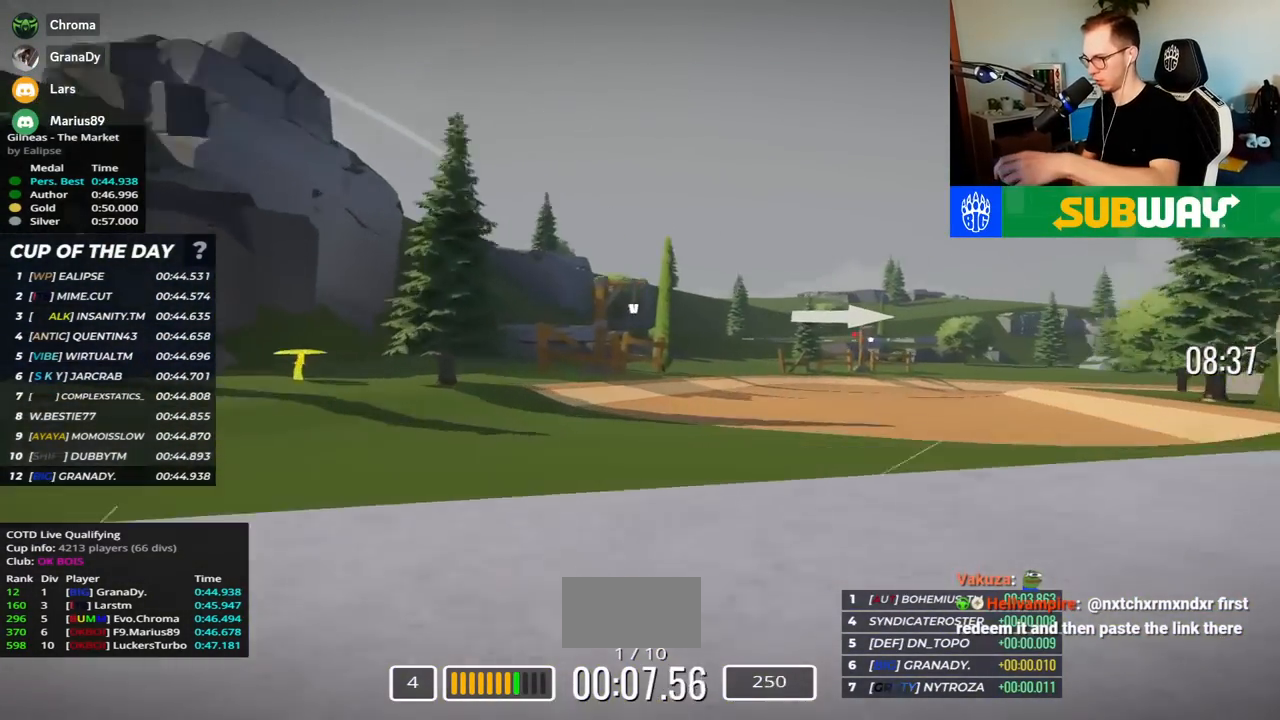
{"keys": ["right"], "events": [[467, "up", "up"]]}
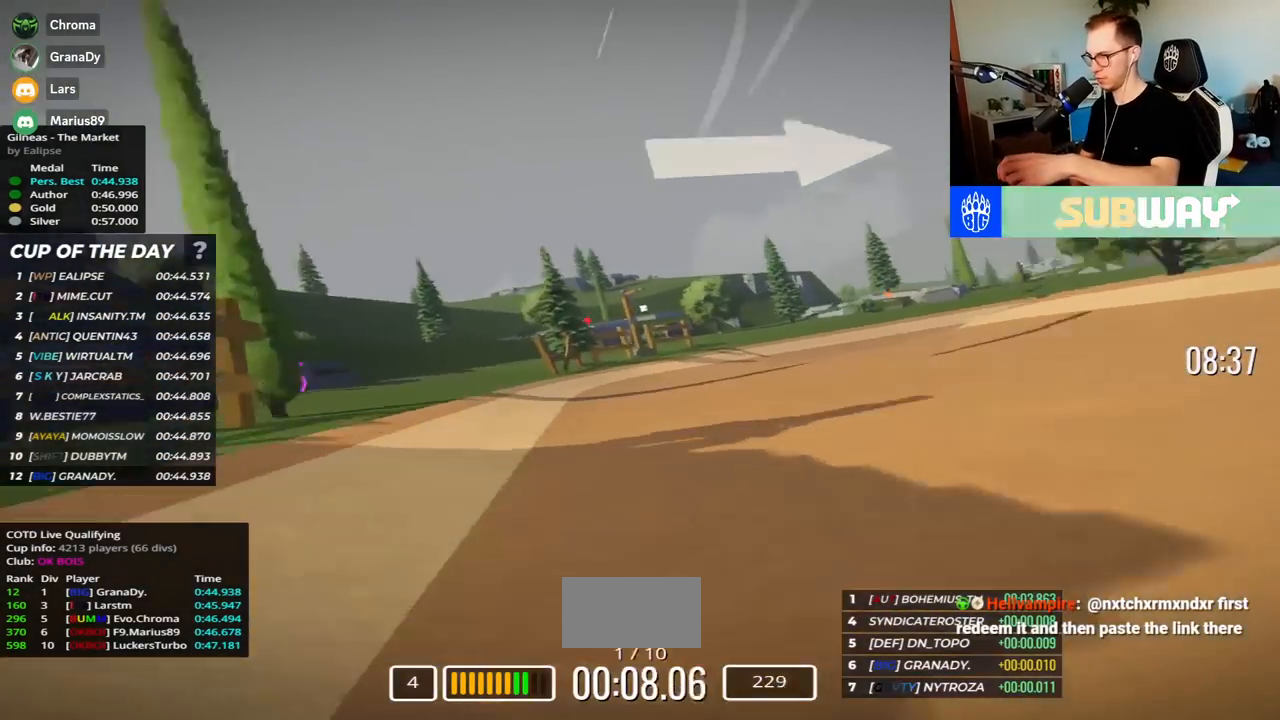
{"keys": ["right", "up"], "events": [[17, "up", "down"]]}
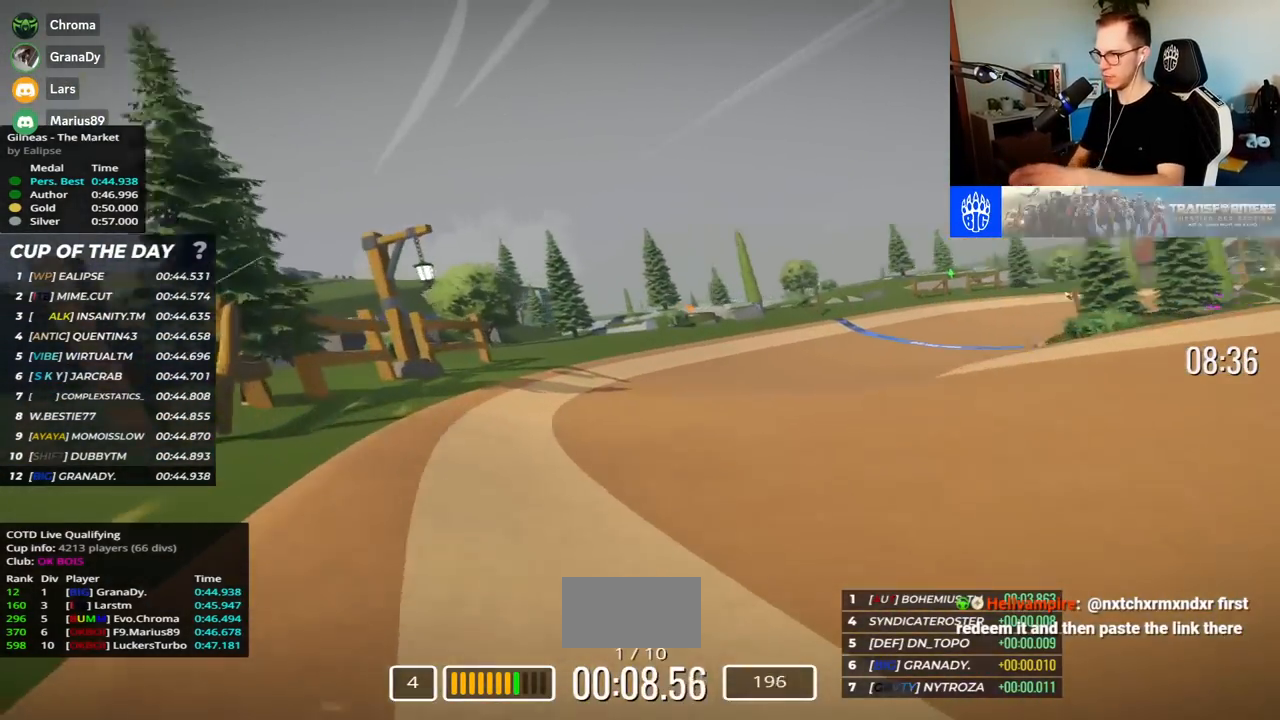
{"keys": [], "events": [[200, "right", "up"], [250, "up", "up"]]}
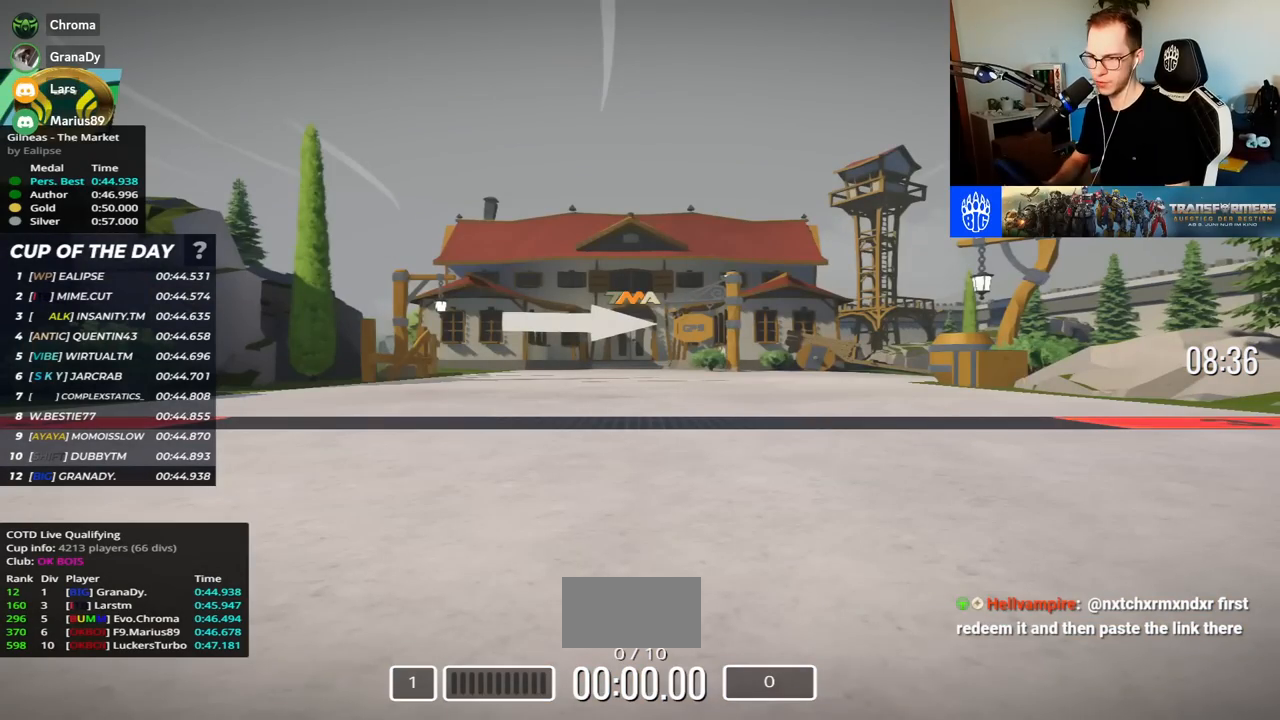
{"keys": [], "events": []}
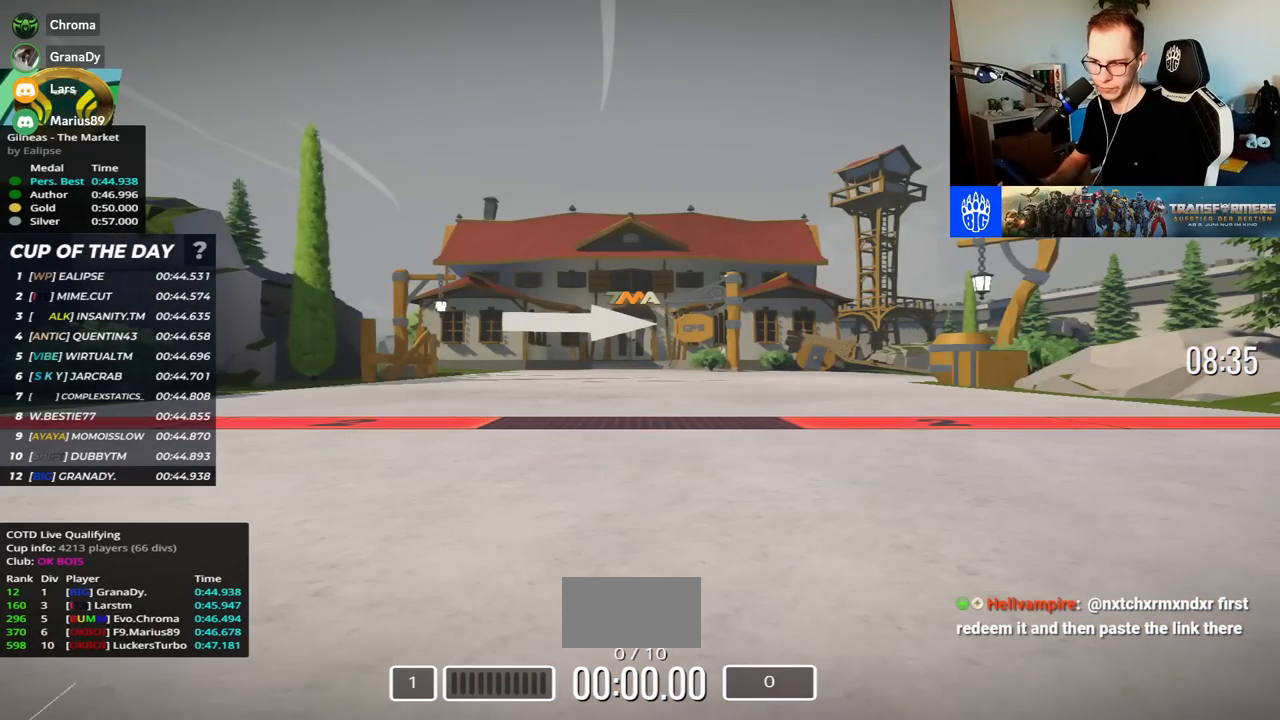
{"keys": [], "events": []}
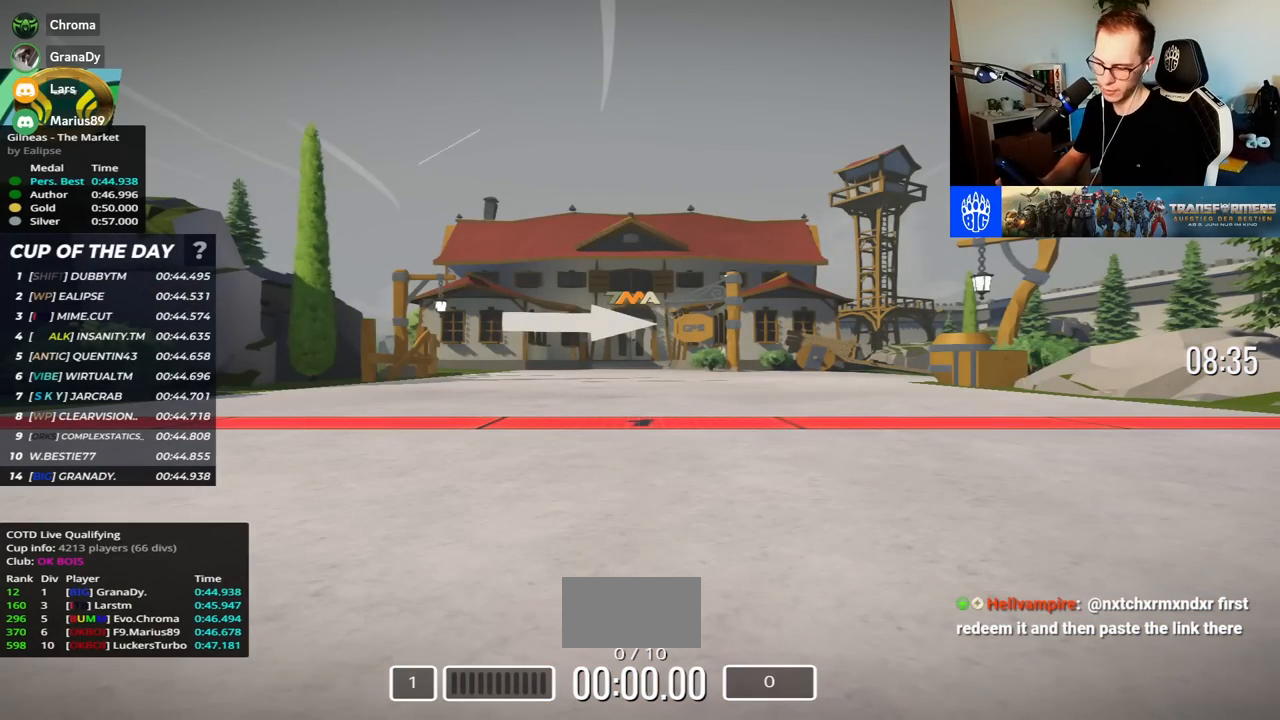
{"keys": ["up"], "events": [[233, "up", "down"]]}
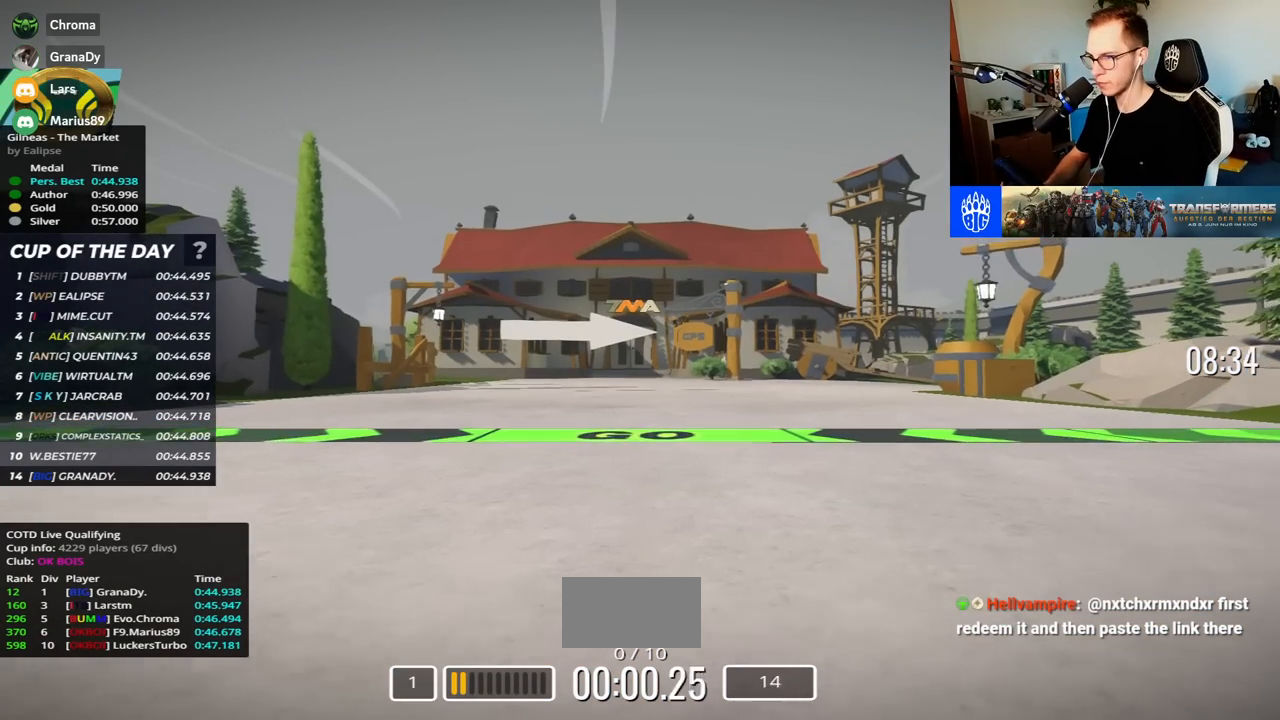
{"keys": ["right", "up"], "events": [[450, "right", "down"]]}
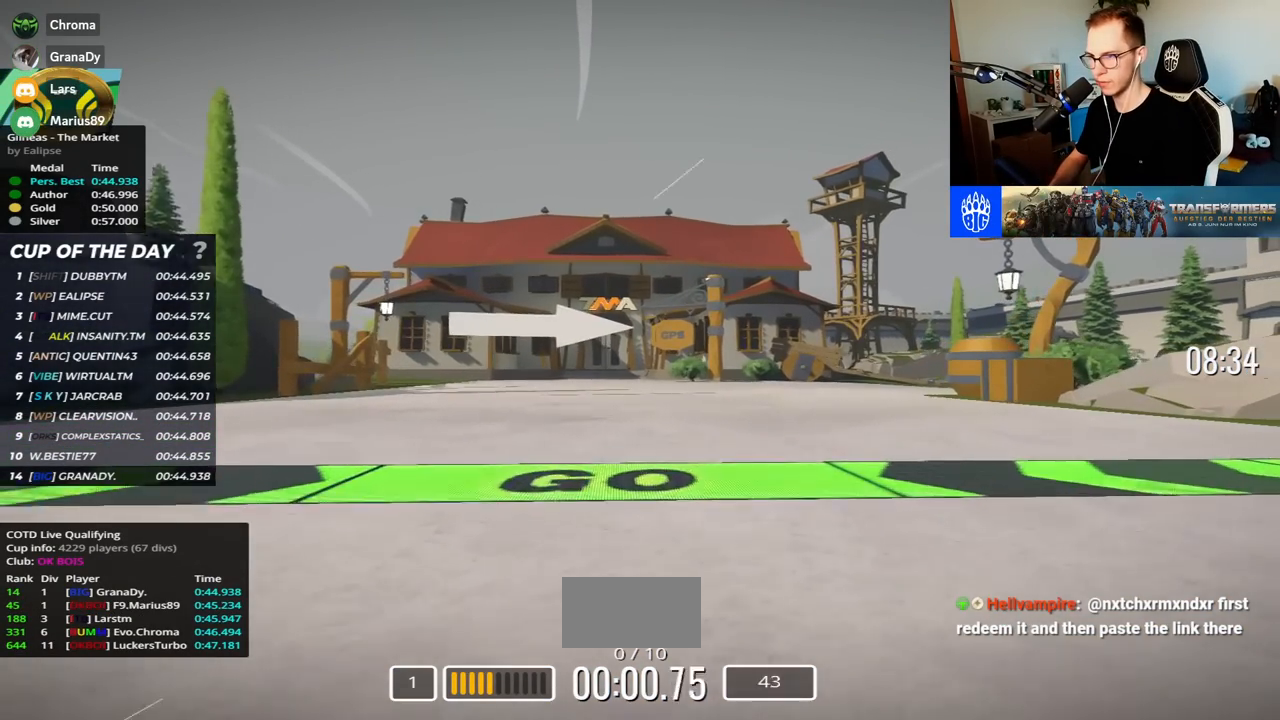
{"keys": ["right", "up"], "events": []}
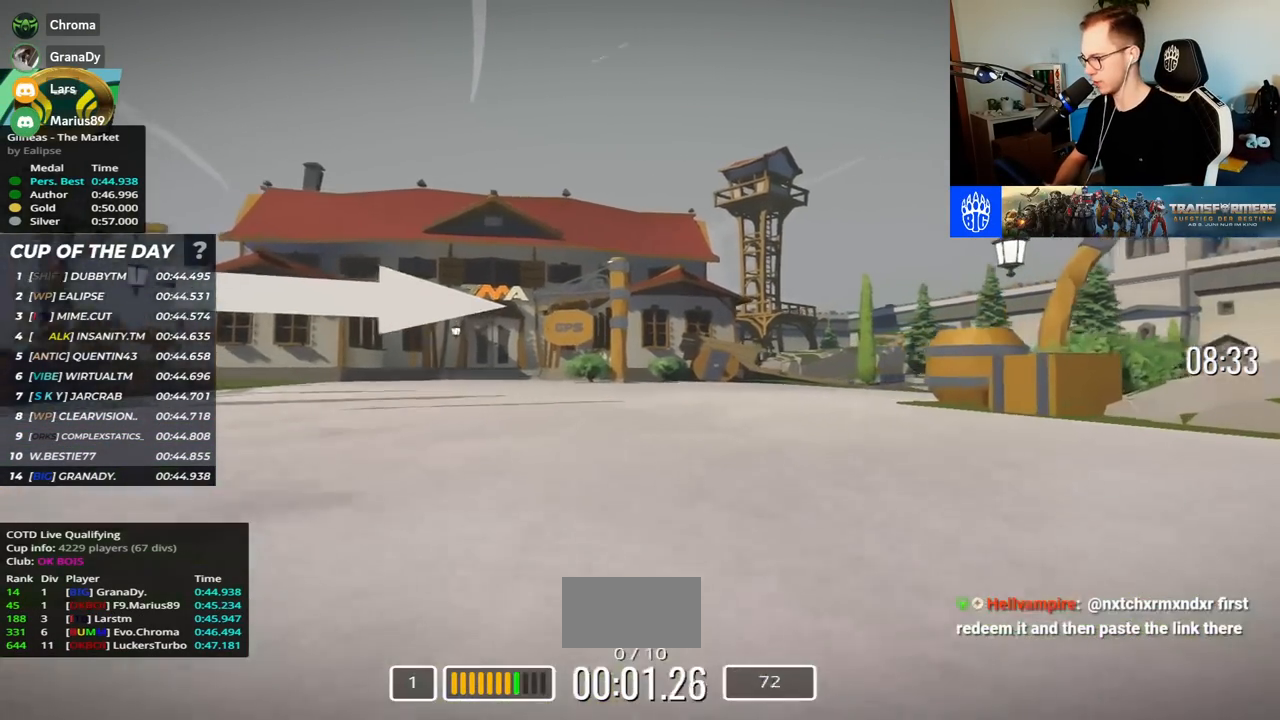
{"keys": ["right", "up"], "events": []}
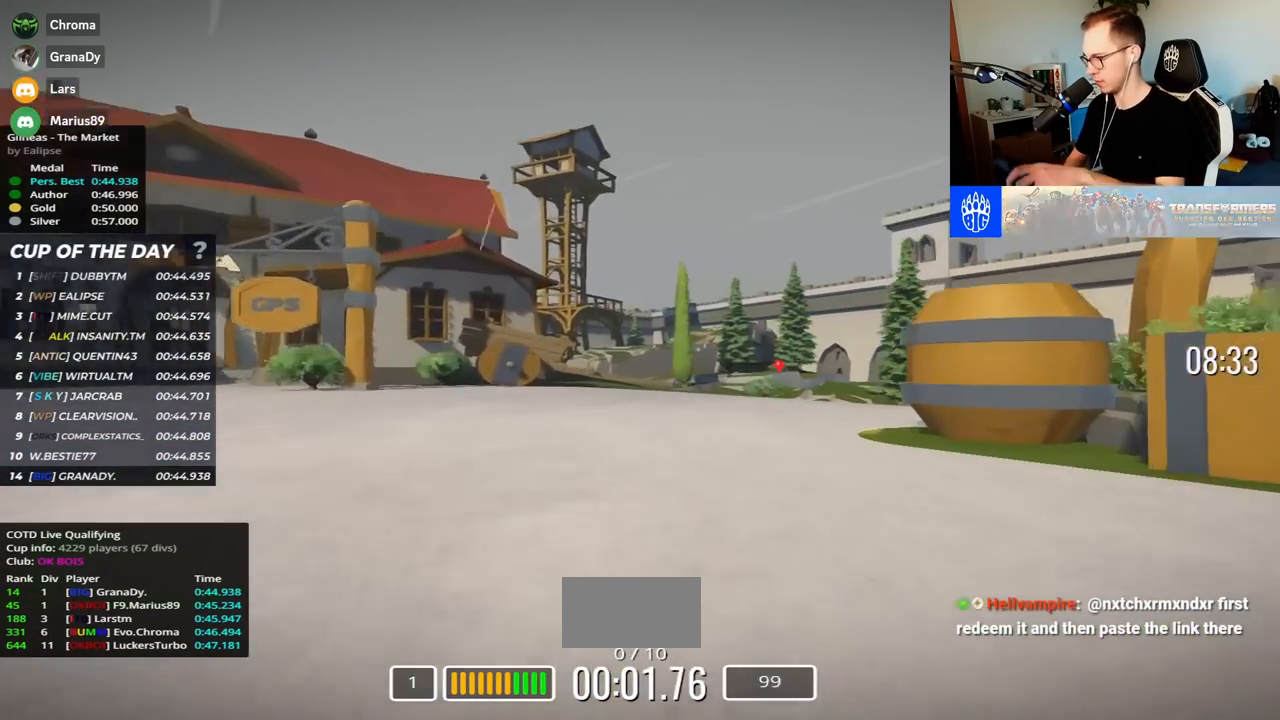
{"keys": ["right", "up"], "events": []}
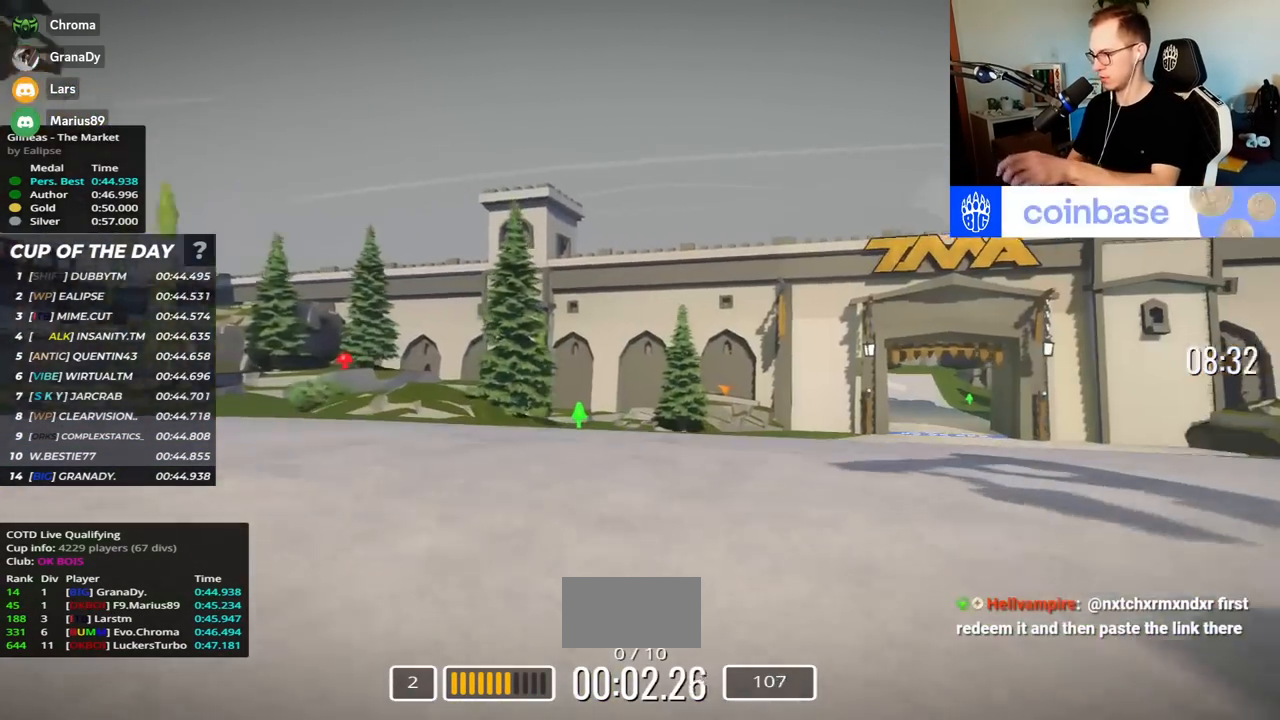
{"keys": ["up"], "events": [[400, "right", "up"]]}